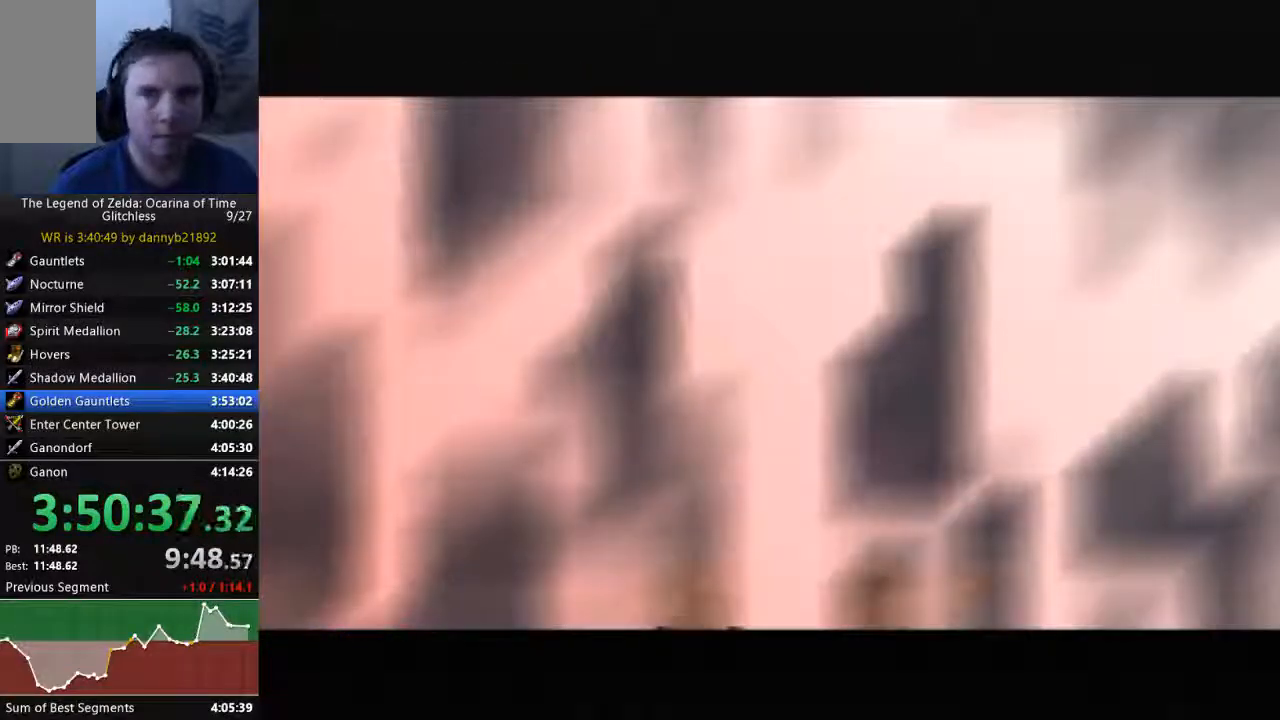
Gameplay with a controller (Nintendo layout); each line is a JSON object with the inputs held at the frame after it (dt_ms = milliseconds from this image to that frame). "events" lists button and stick changes between this image and that frame as [ms after this image, input, new state], when the widget could be followed in between. Not read: L3 R3 START Z.
{"dt_ms": 500, "buttons": [], "left_stick": "center", "events": []}
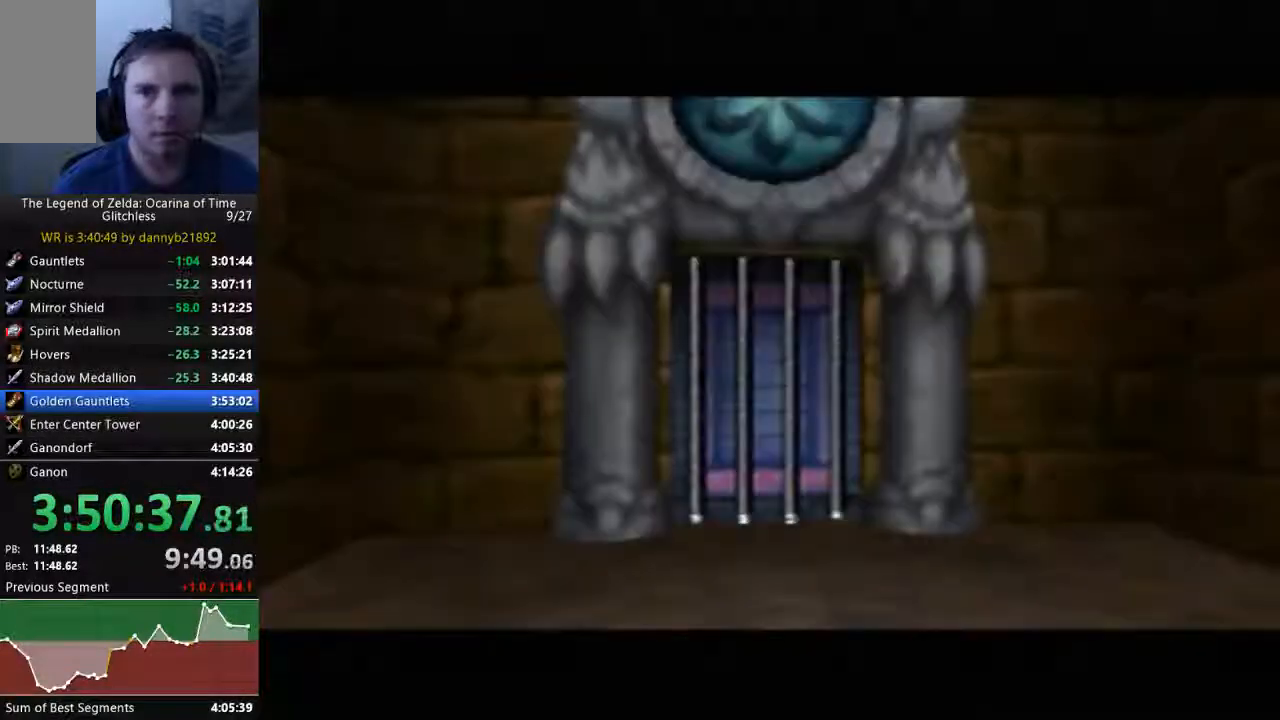
{"dt_ms": 500, "buttons": [], "left_stick": "center", "events": []}
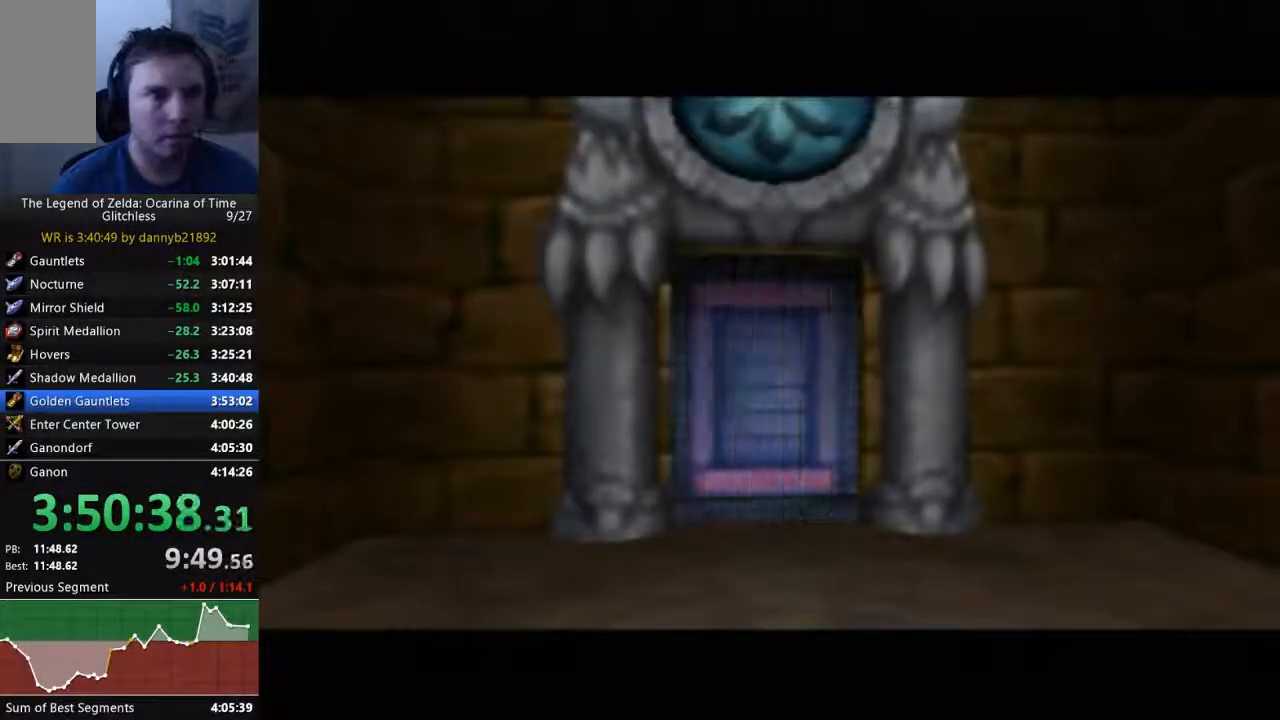
{"dt_ms": 500, "buttons": [], "left_stick": "center", "events": []}
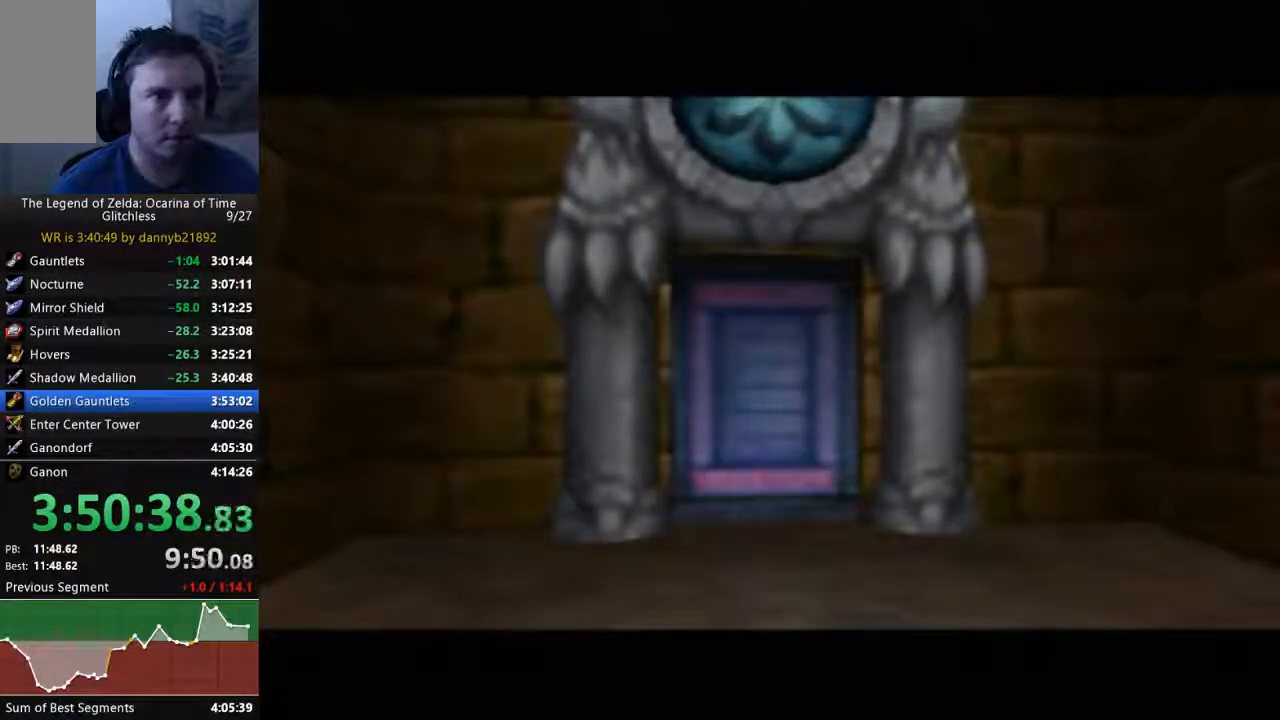
{"dt_ms": 500, "buttons": [], "left_stick": "center", "events": []}
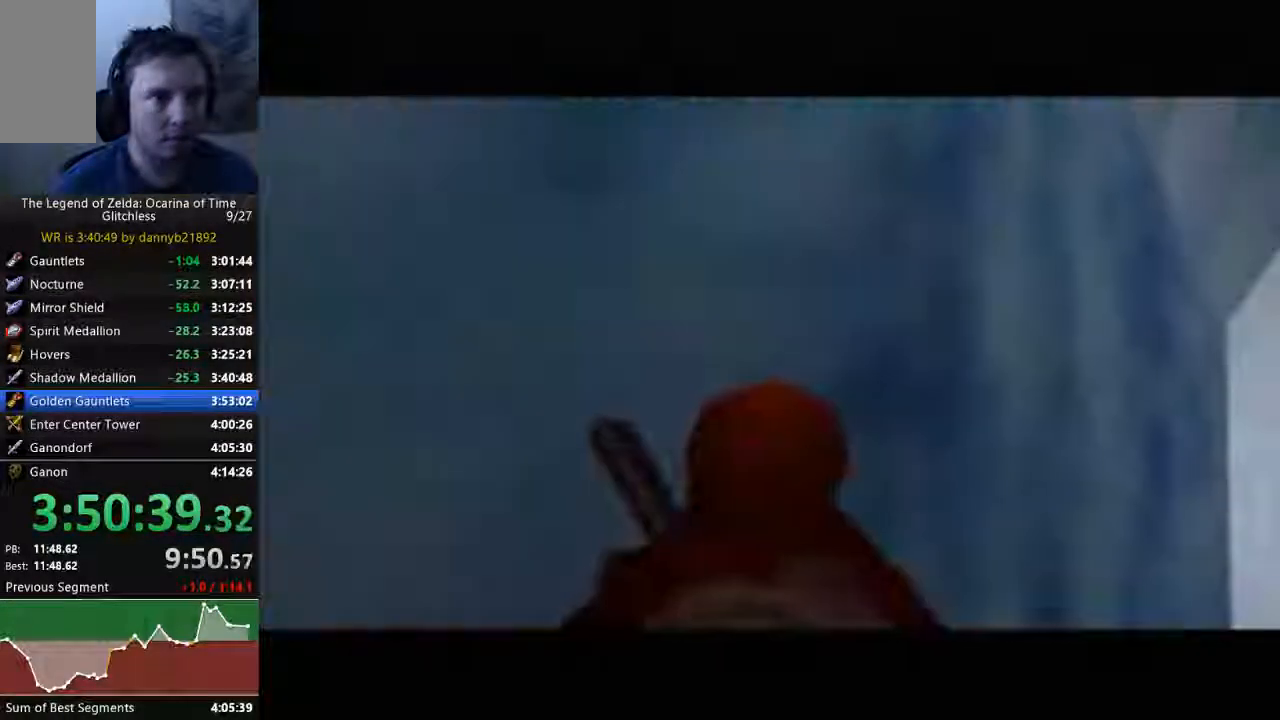
{"dt_ms": 500, "buttons": [], "left_stick": "center", "events": []}
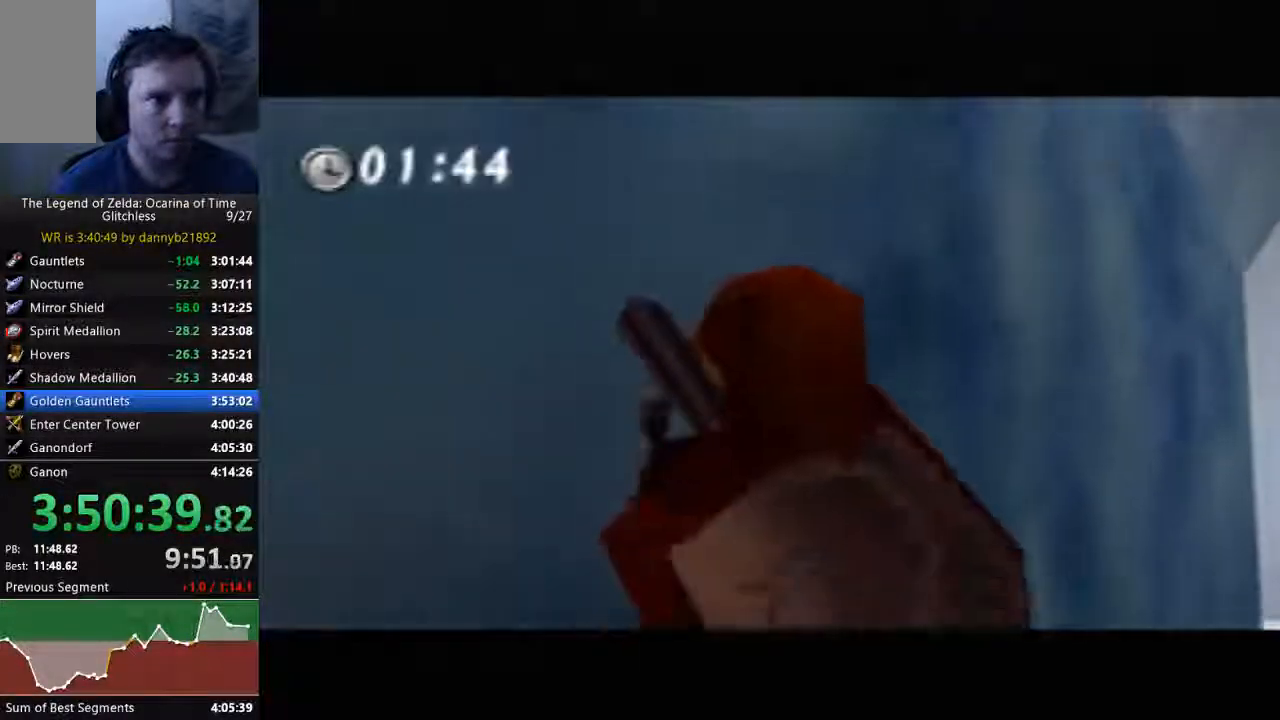
{"dt_ms": 500, "buttons": [], "left_stick": "center", "events": [[33, "left_stick", "up-left"], [433, "left_stick", "center"]]}
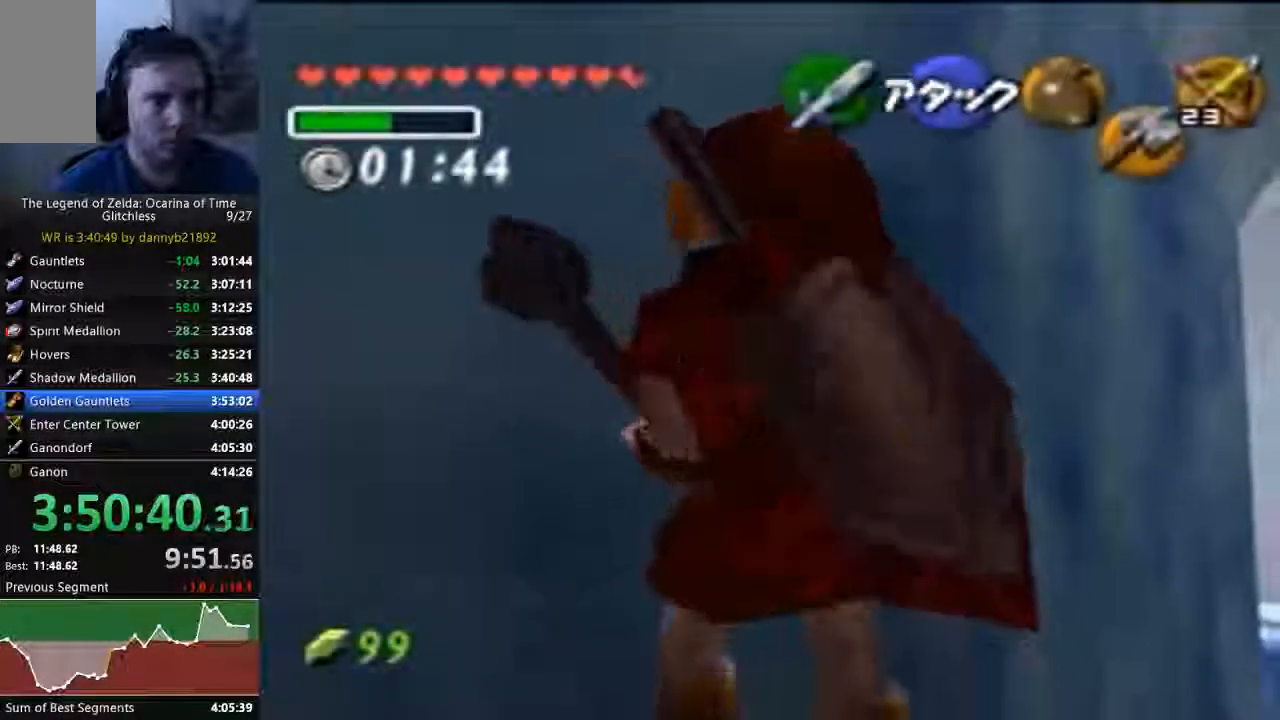
{"dt_ms": 1000, "buttons": [], "left_stick": "right"}
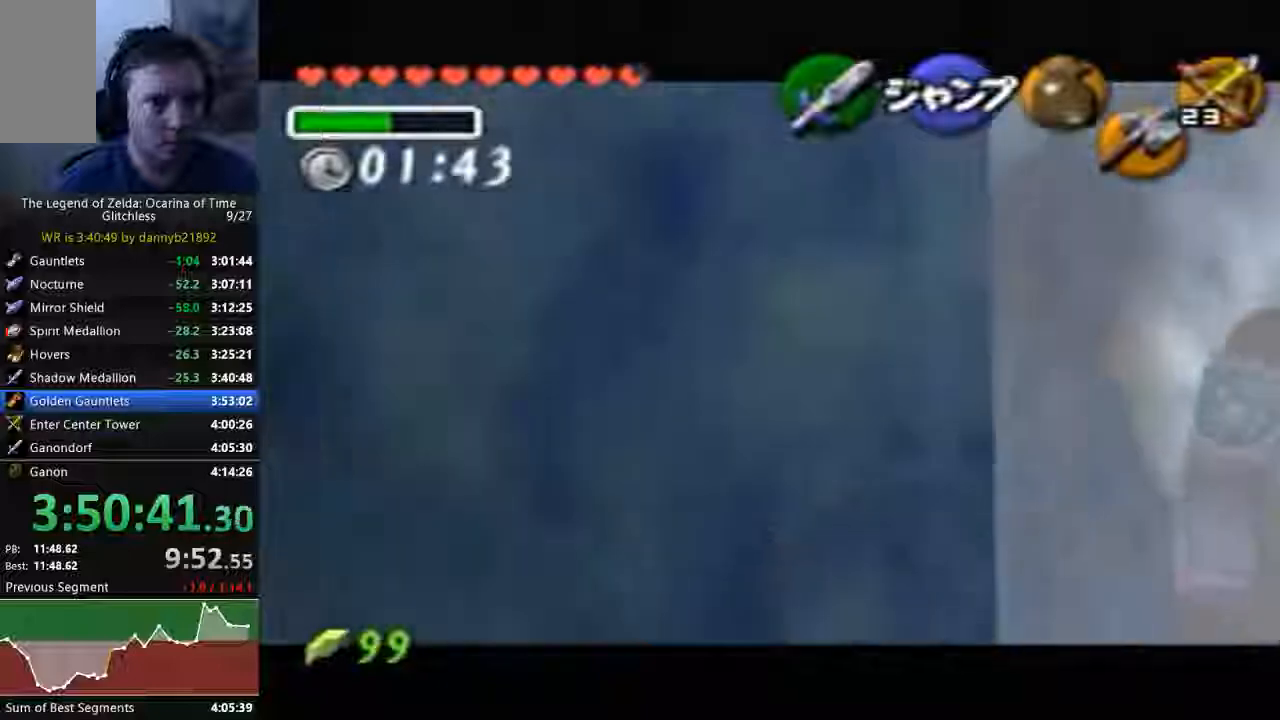
{"dt_ms": 1000, "buttons": ["A", "C_RIGHT"], "left_stick": "up"}
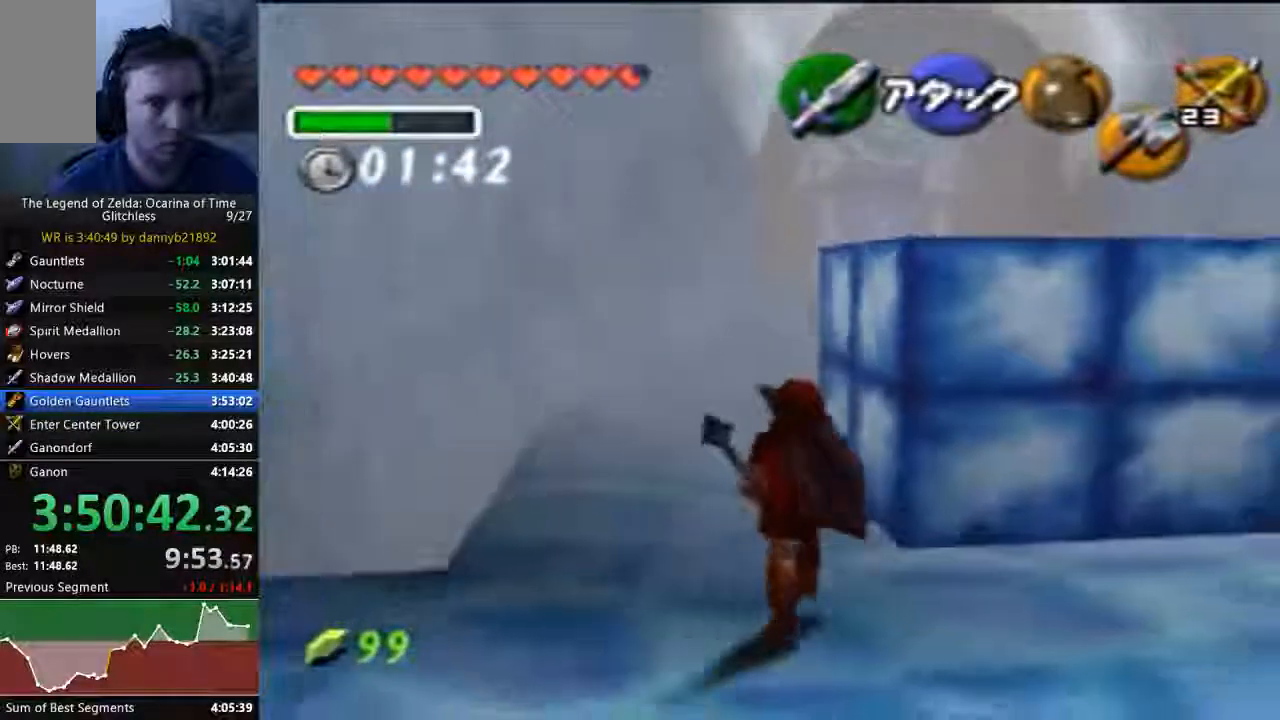
{"dt_ms": 500, "buttons": ["C_RIGHT"], "left_stick": "up", "events": [[433, "A", "up"]]}
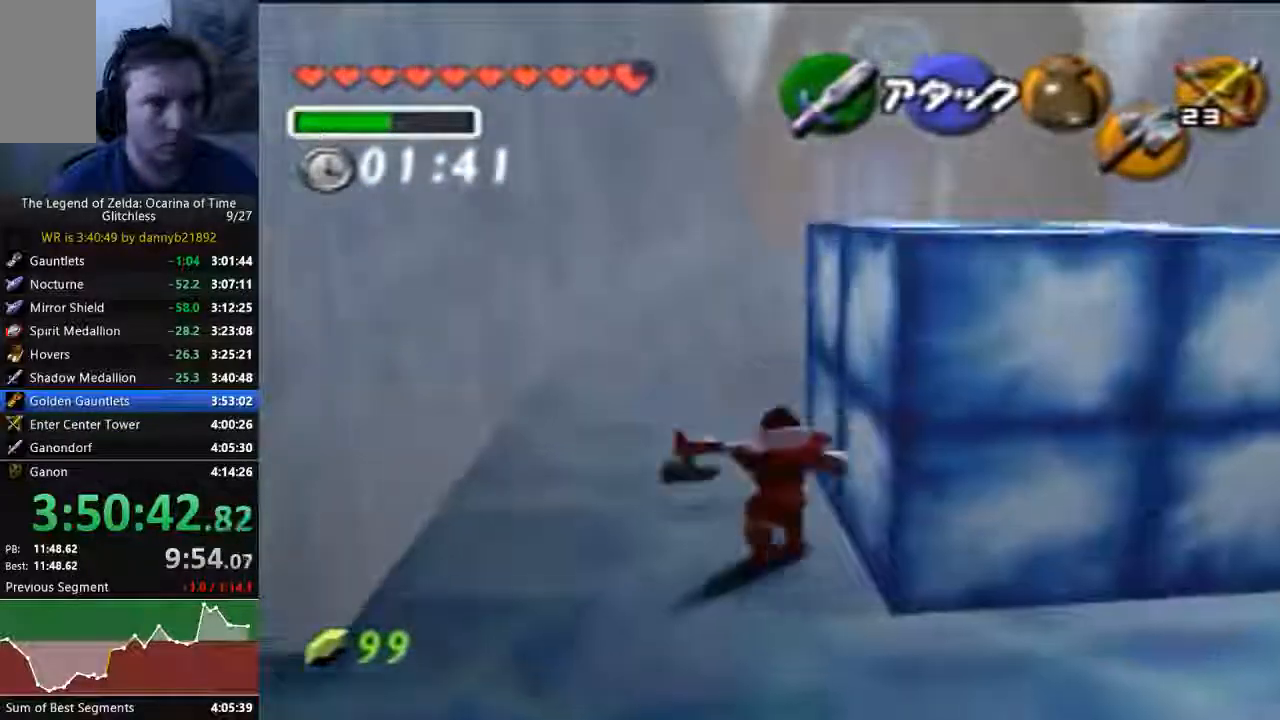
{"dt_ms": 500, "buttons": ["A", "C_RIGHT"], "left_stick": "up", "events": [[467, "A", "down"]]}
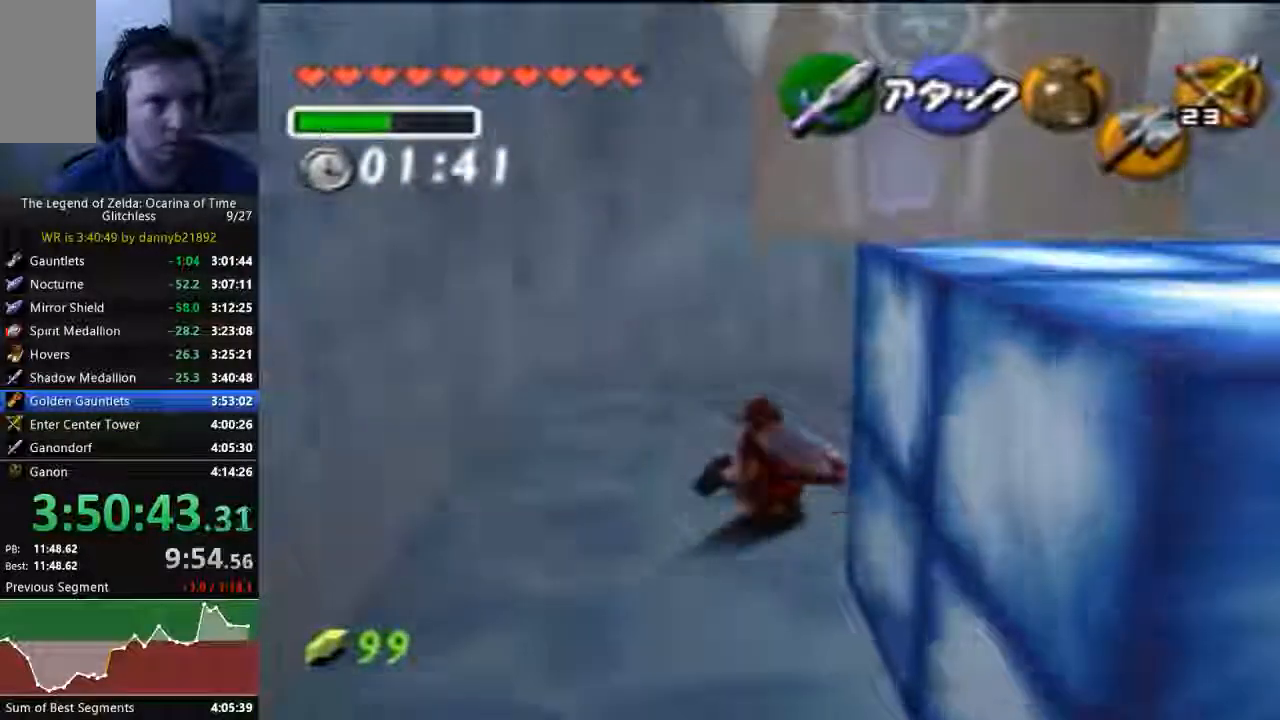
{"dt_ms": 500, "buttons": [], "left_stick": "up"}
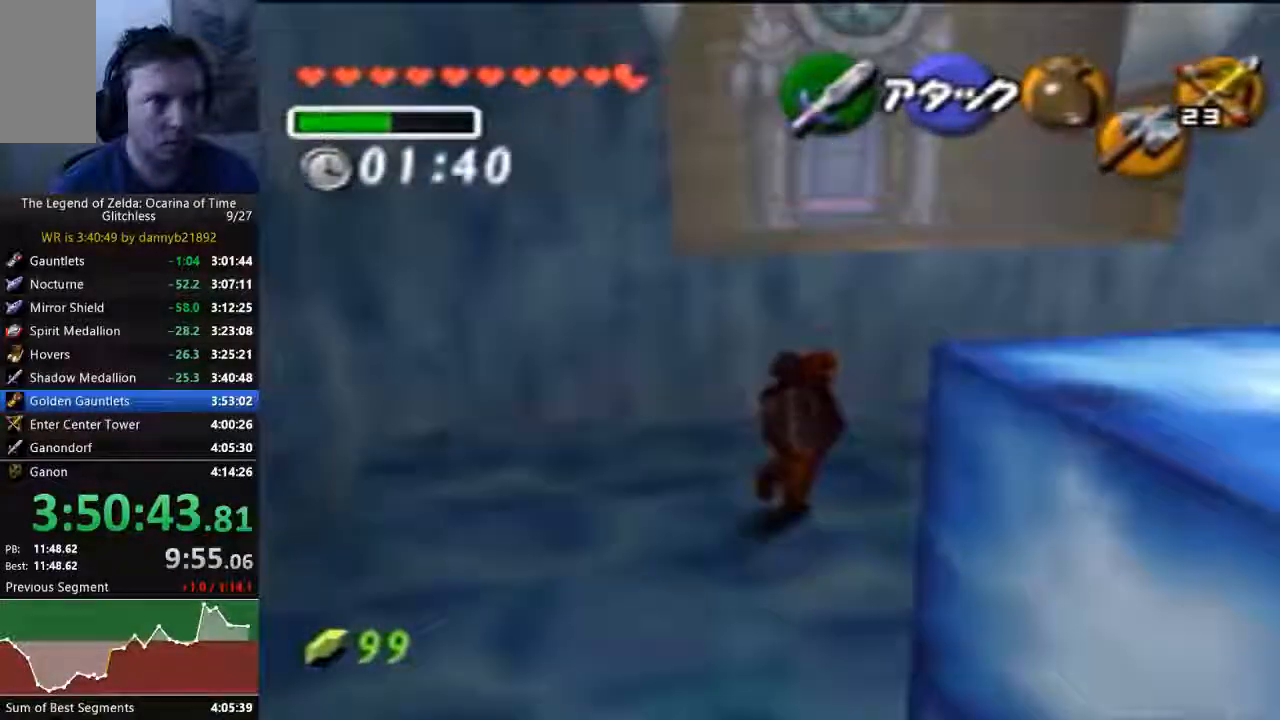
{"dt_ms": 500, "buttons": [], "left_stick": "up", "events": []}
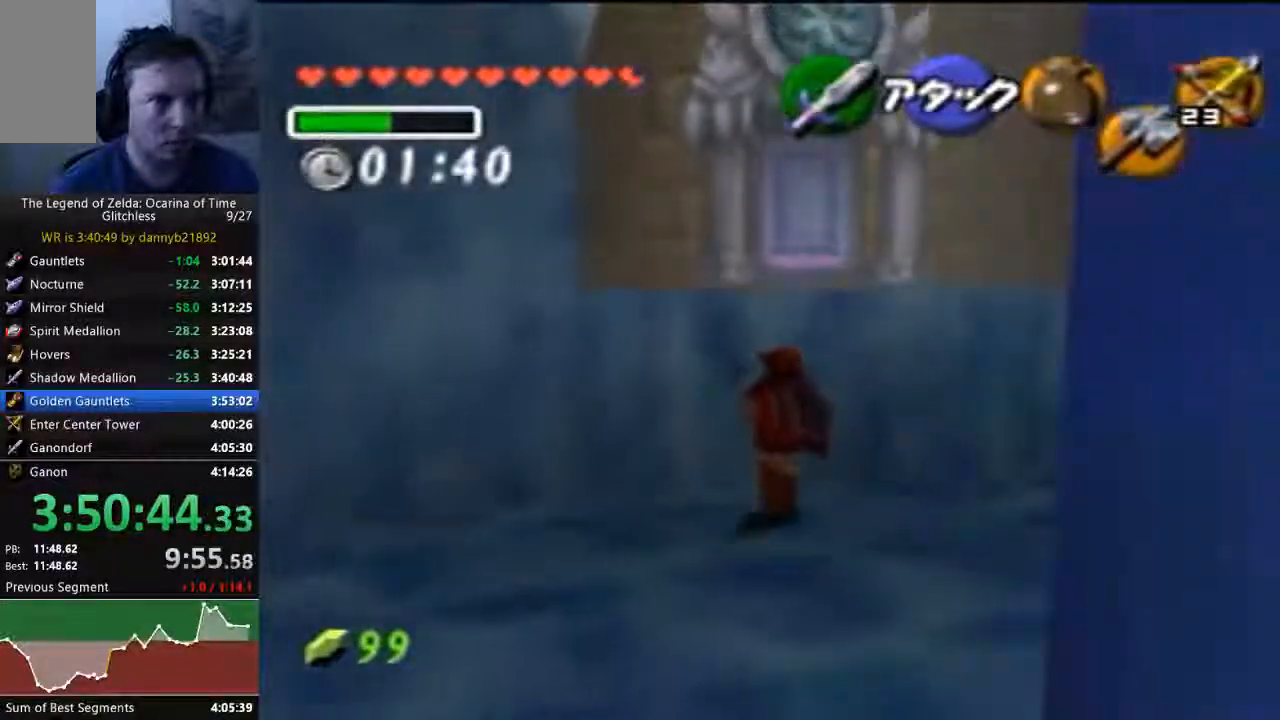
{"dt_ms": 500, "buttons": [], "left_stick": "up", "events": [[67, "A", "down"], [233, "A", "up"]]}
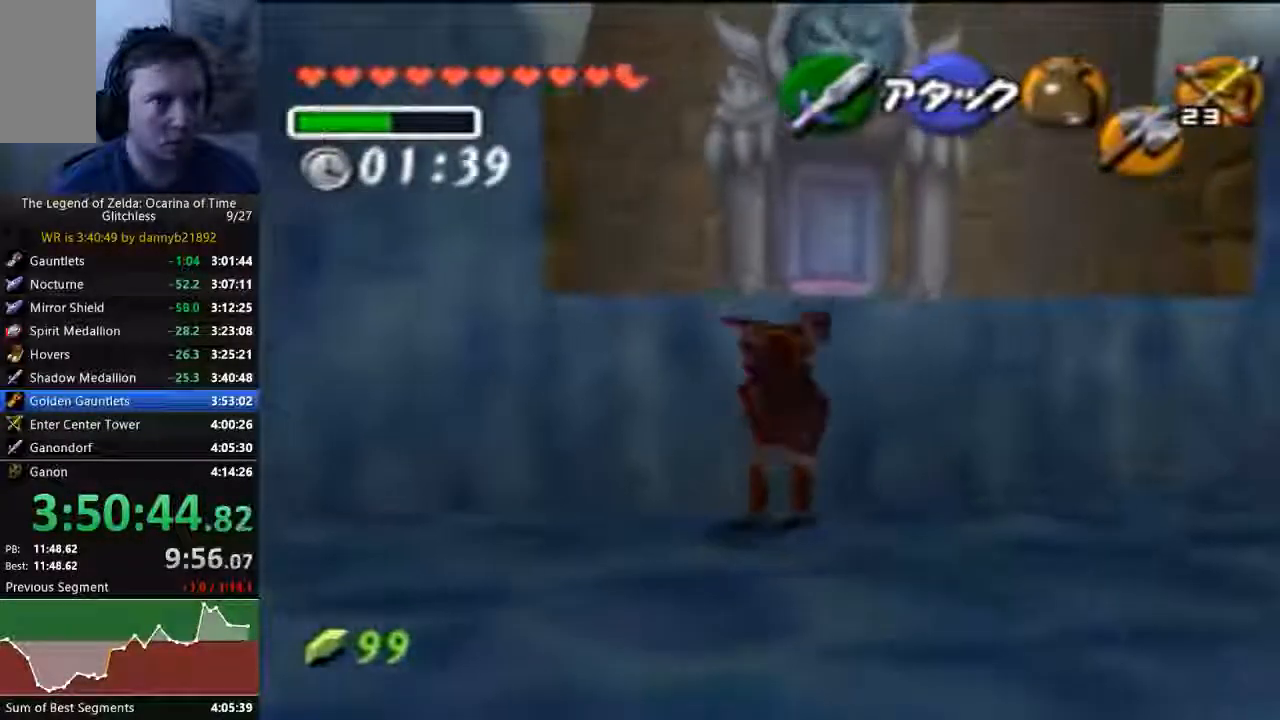
{"dt_ms": 1000, "buttons": [], "left_stick": "up"}
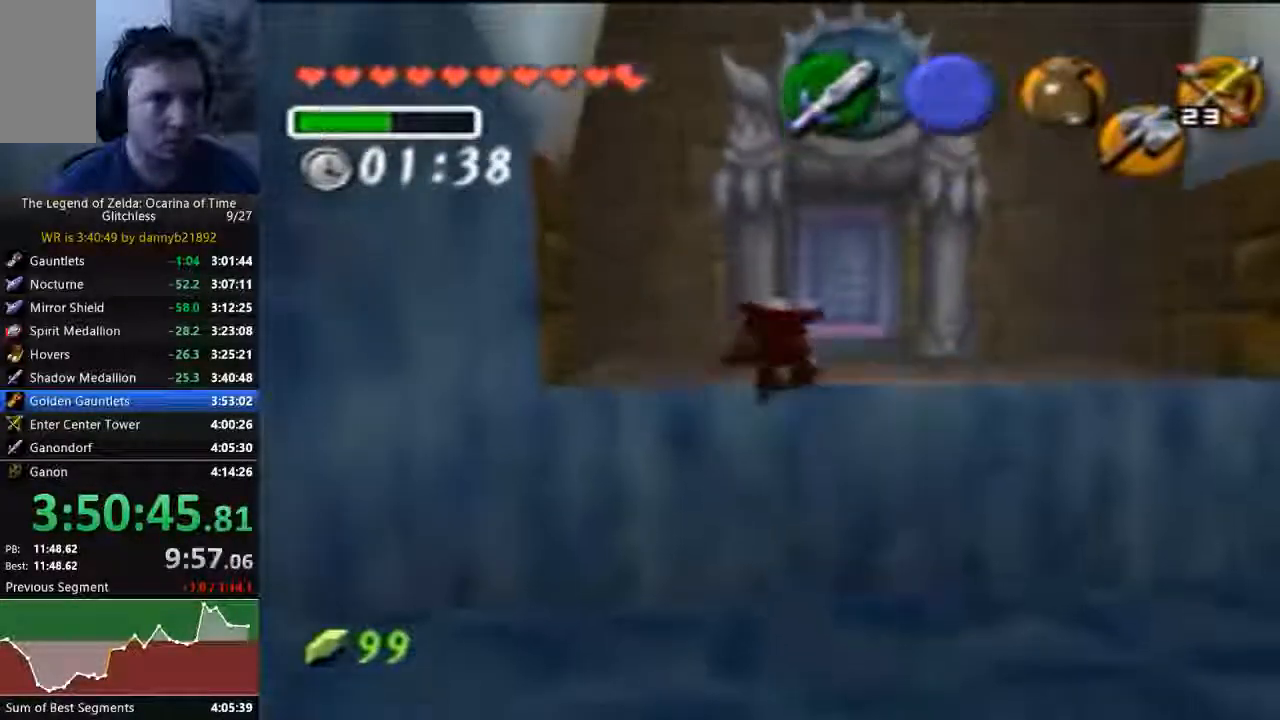
{"dt_ms": 500, "buttons": [], "left_stick": "up", "events": []}
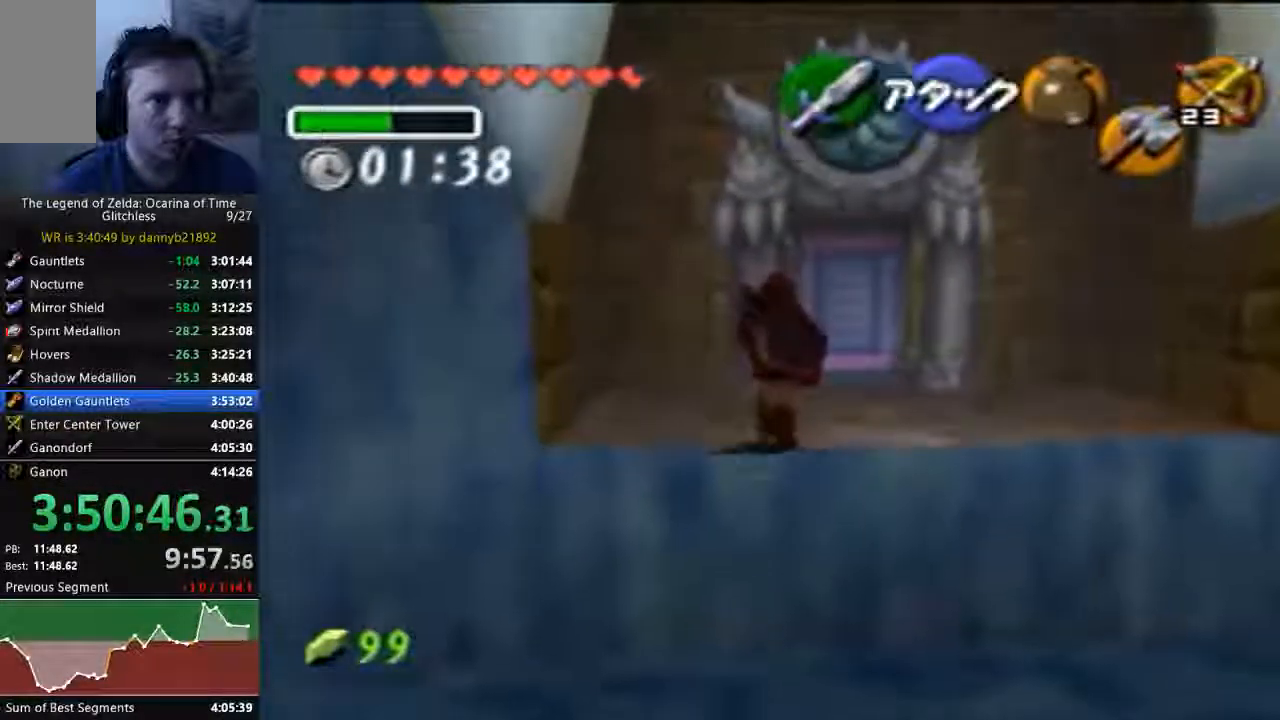
{"dt_ms": 1000, "buttons": [], "left_stick": "center"}
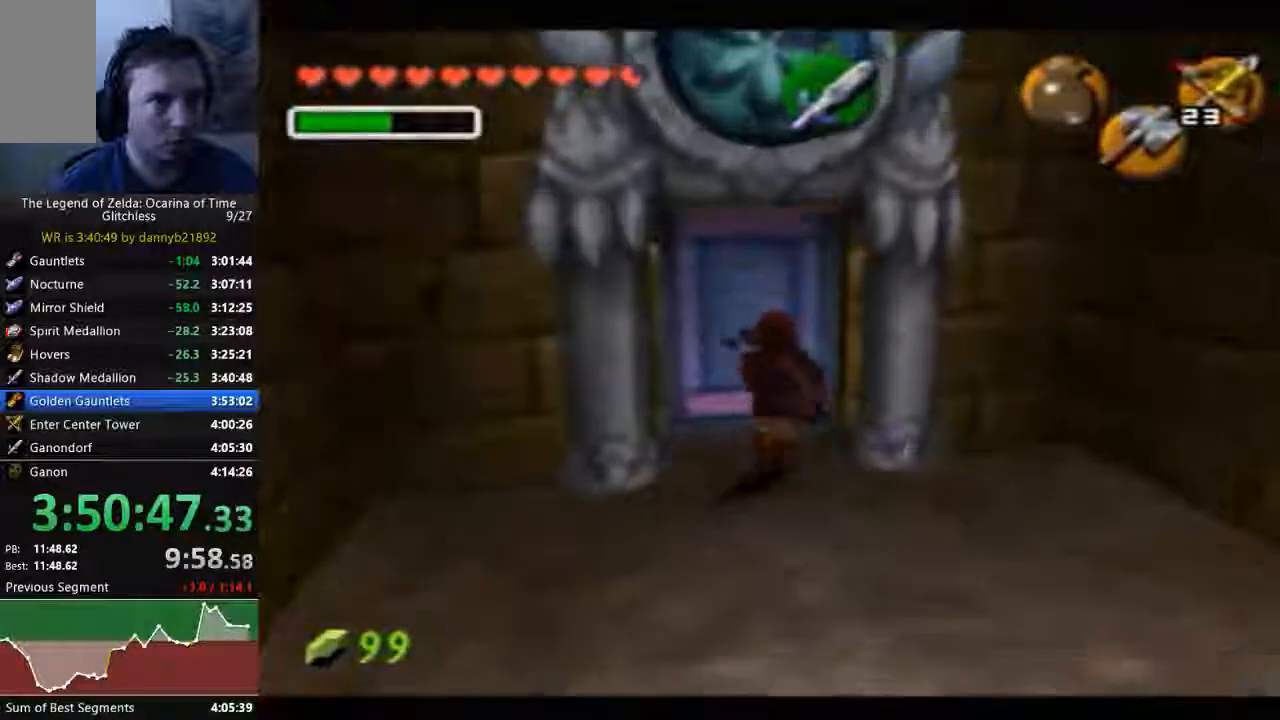
{"dt_ms": 500, "buttons": [], "left_stick": "center", "events": []}
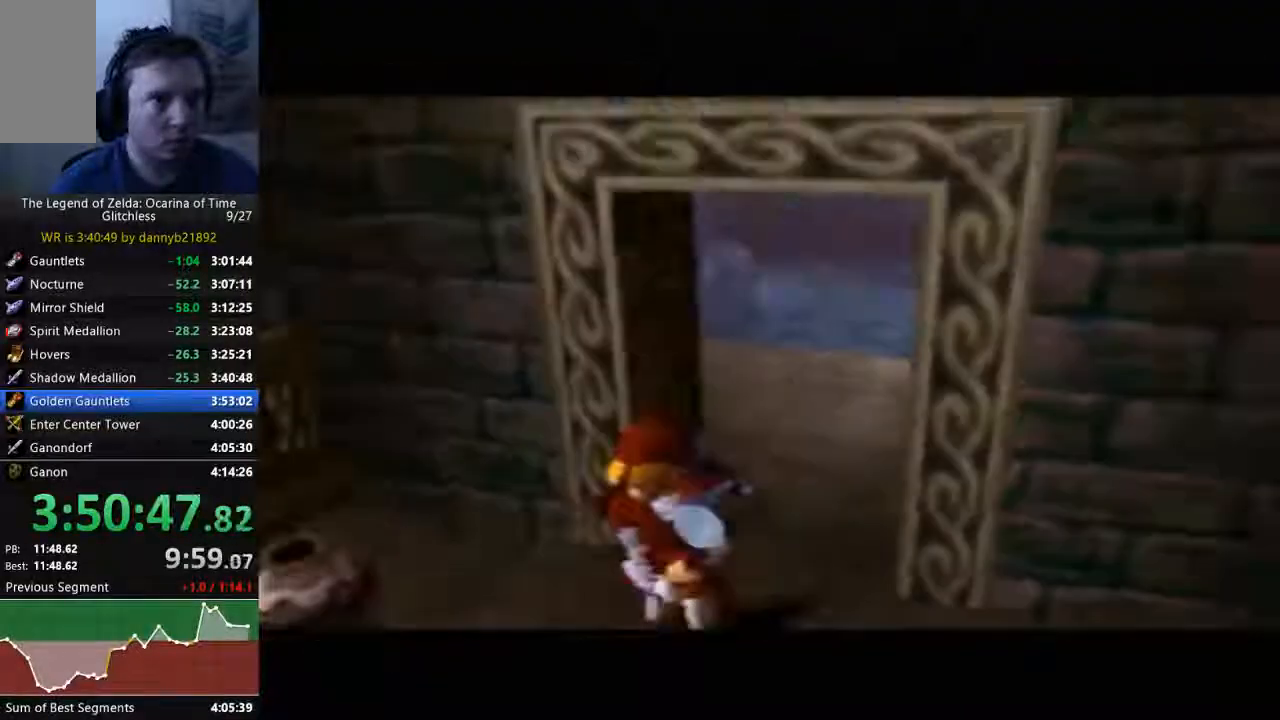
{"dt_ms": 500, "buttons": [], "left_stick": "center", "events": [[267, "C_LEFT", "down"], [333, "C_LEFT", "up"]]}
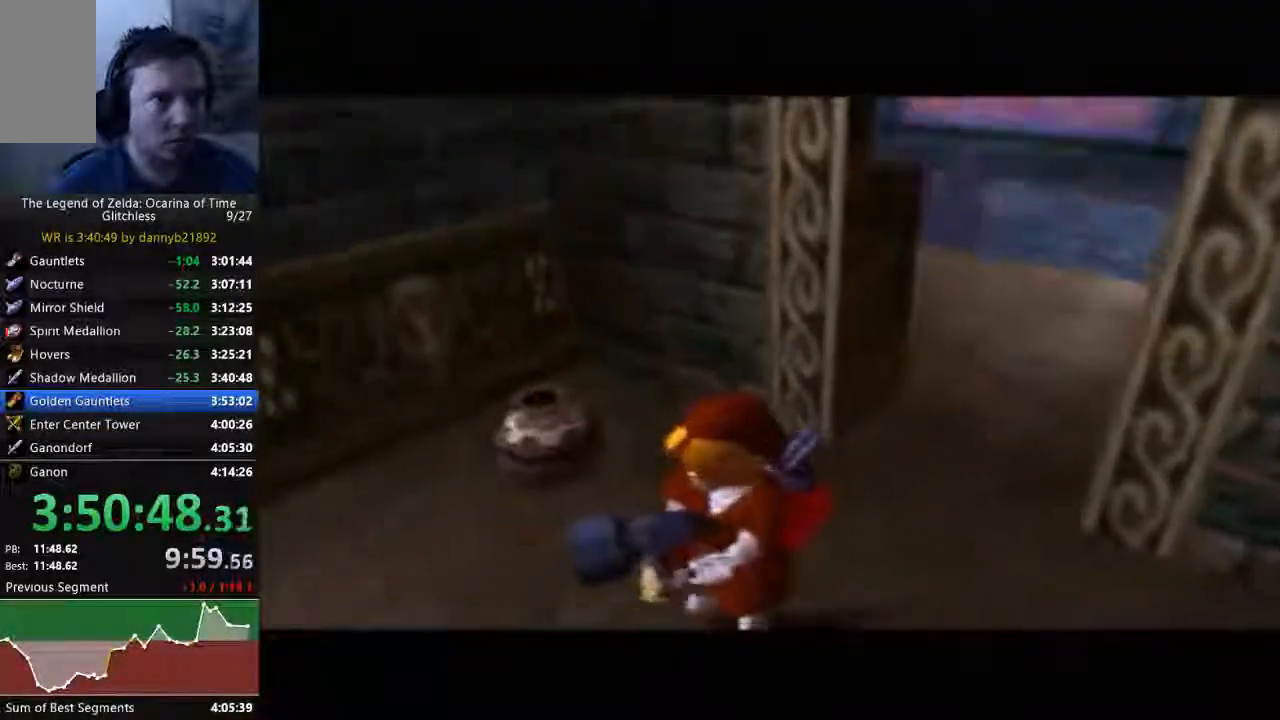
{"dt_ms": 500, "buttons": [], "left_stick": "center", "events": []}
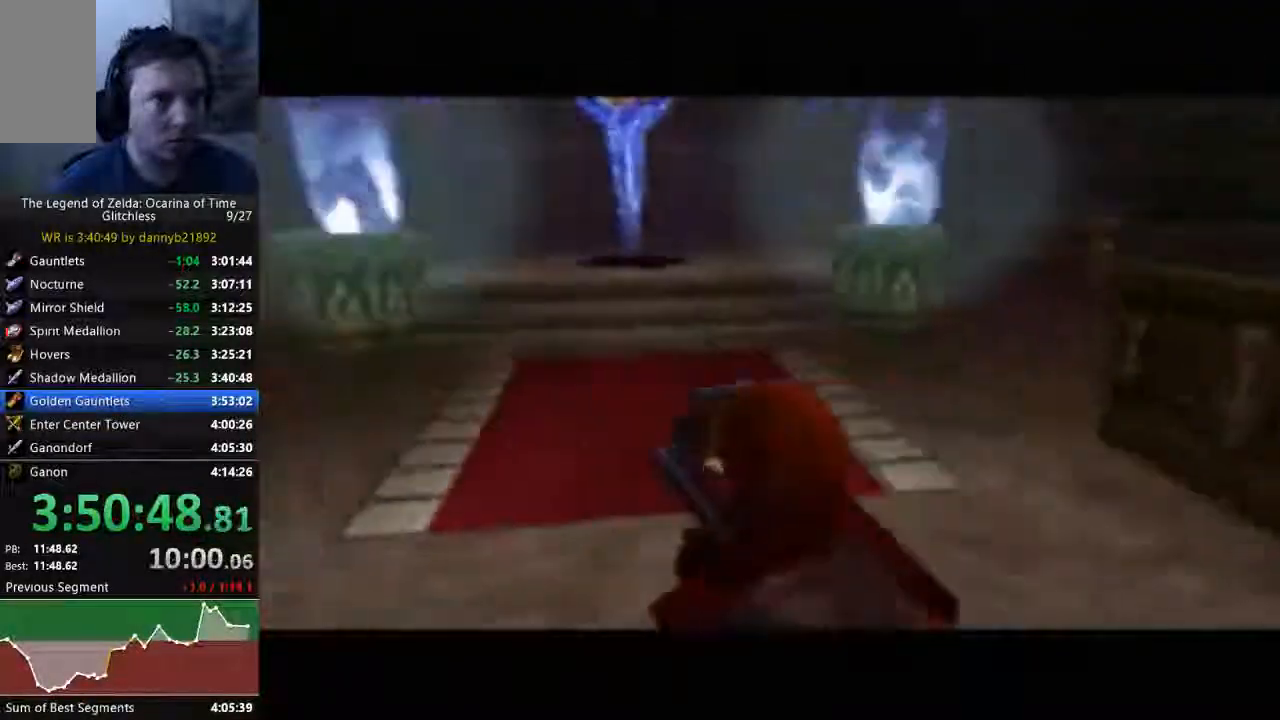
{"dt_ms": 500, "buttons": ["C_RIGHT"], "left_stick": "center", "events": [[333, "C_RIGHT", "down"]]}
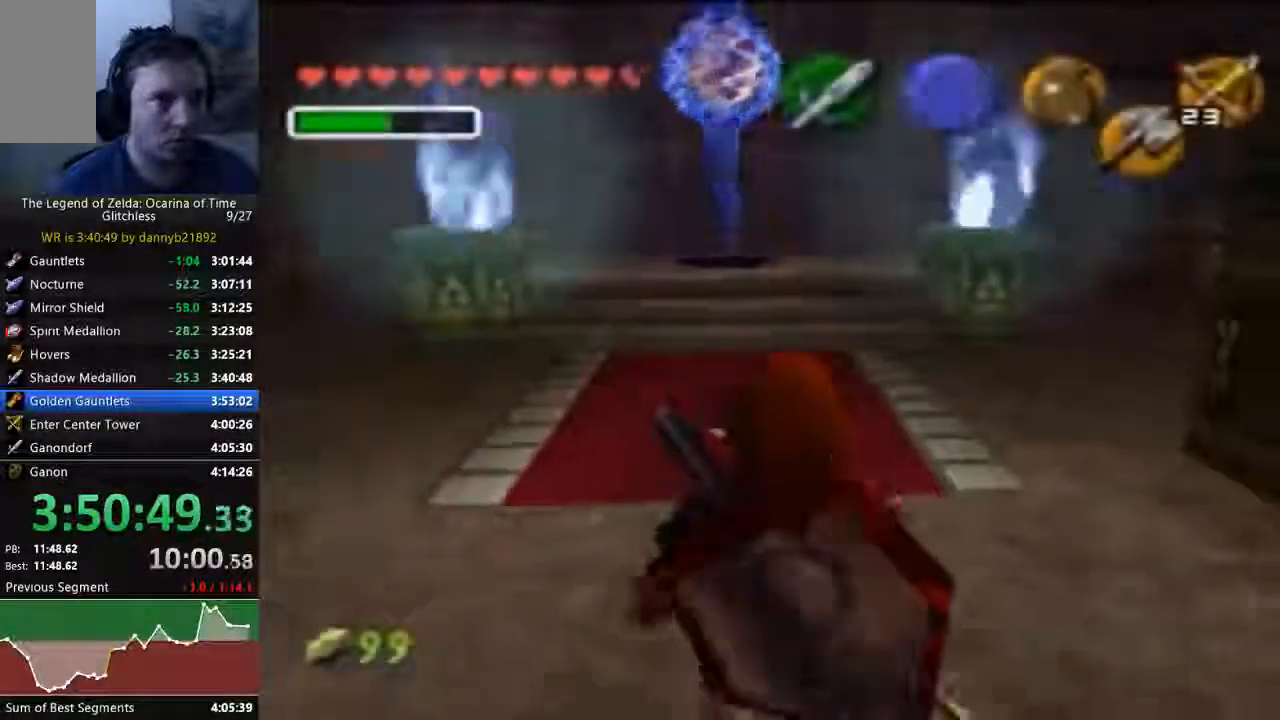
{"dt_ms": 500, "buttons": ["C_RIGHT"], "left_stick": "center", "events": []}
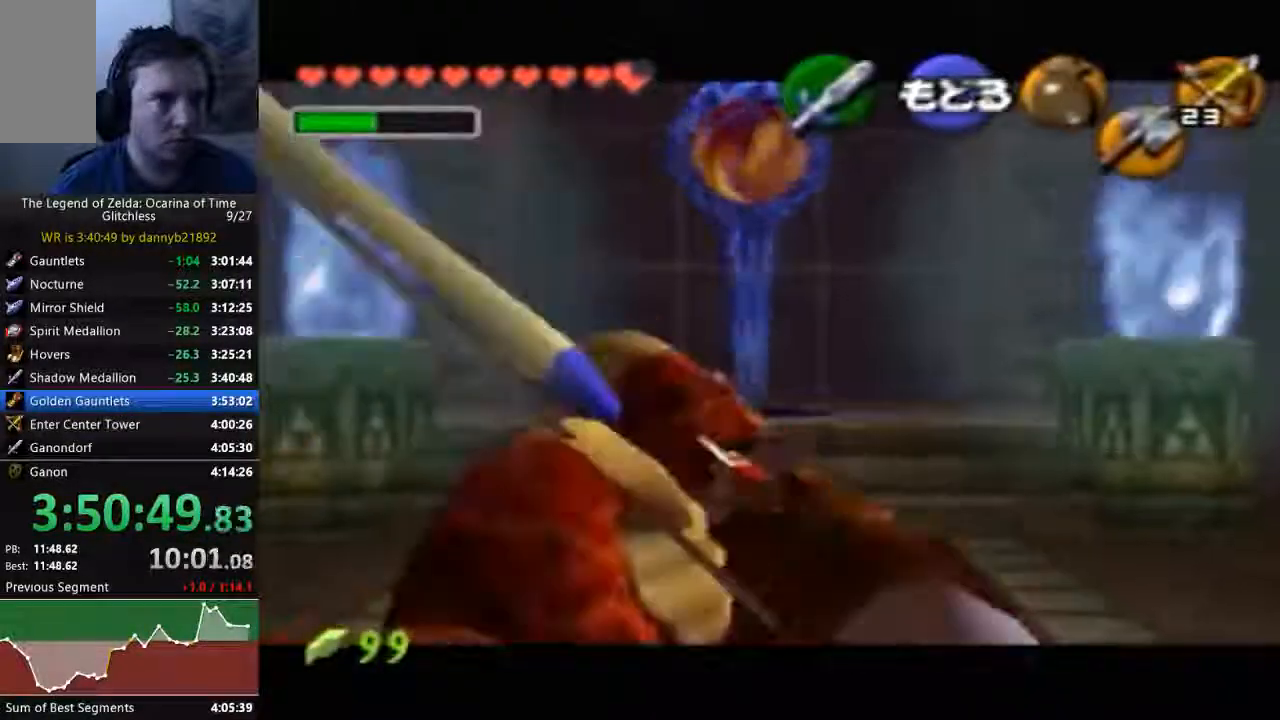
{"dt_ms": 500, "buttons": ["C_RIGHT"], "left_stick": "center", "events": [[100, "left_stick", "down"], [267, "left_stick", "center"]]}
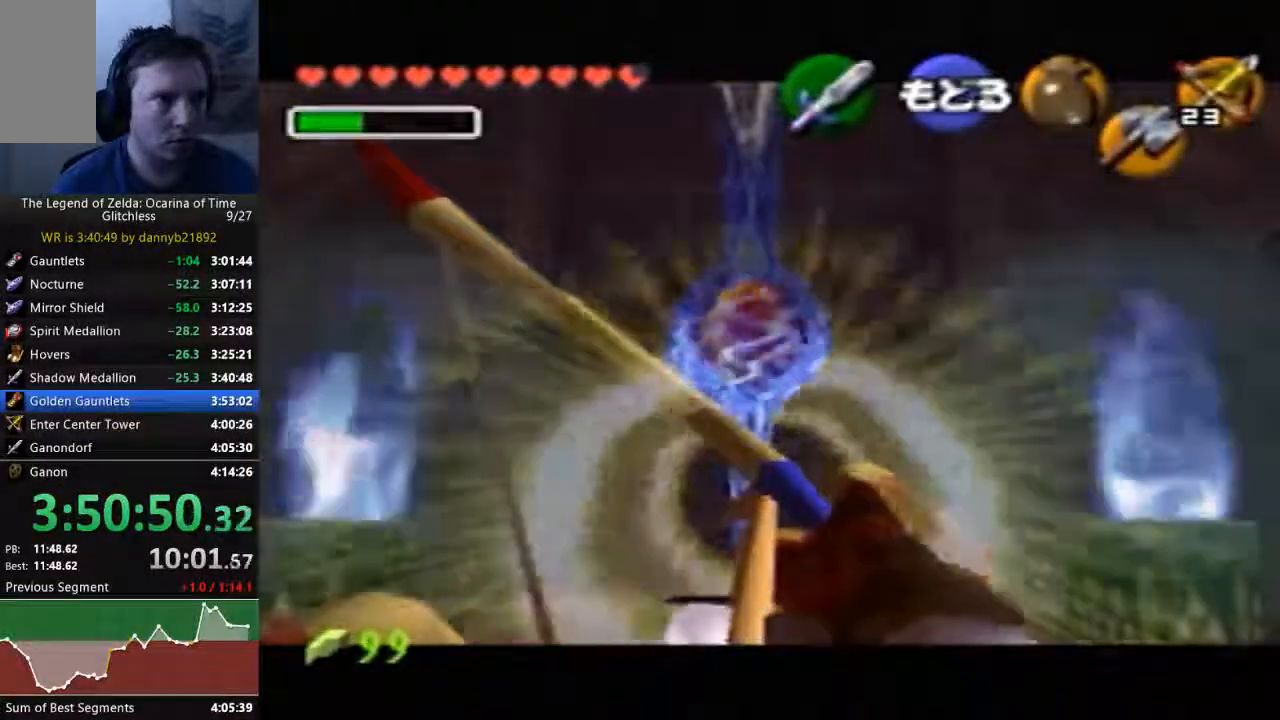
{"dt_ms": 500, "buttons": [], "left_stick": "center", "events": [[433, "C_RIGHT", "up"]]}
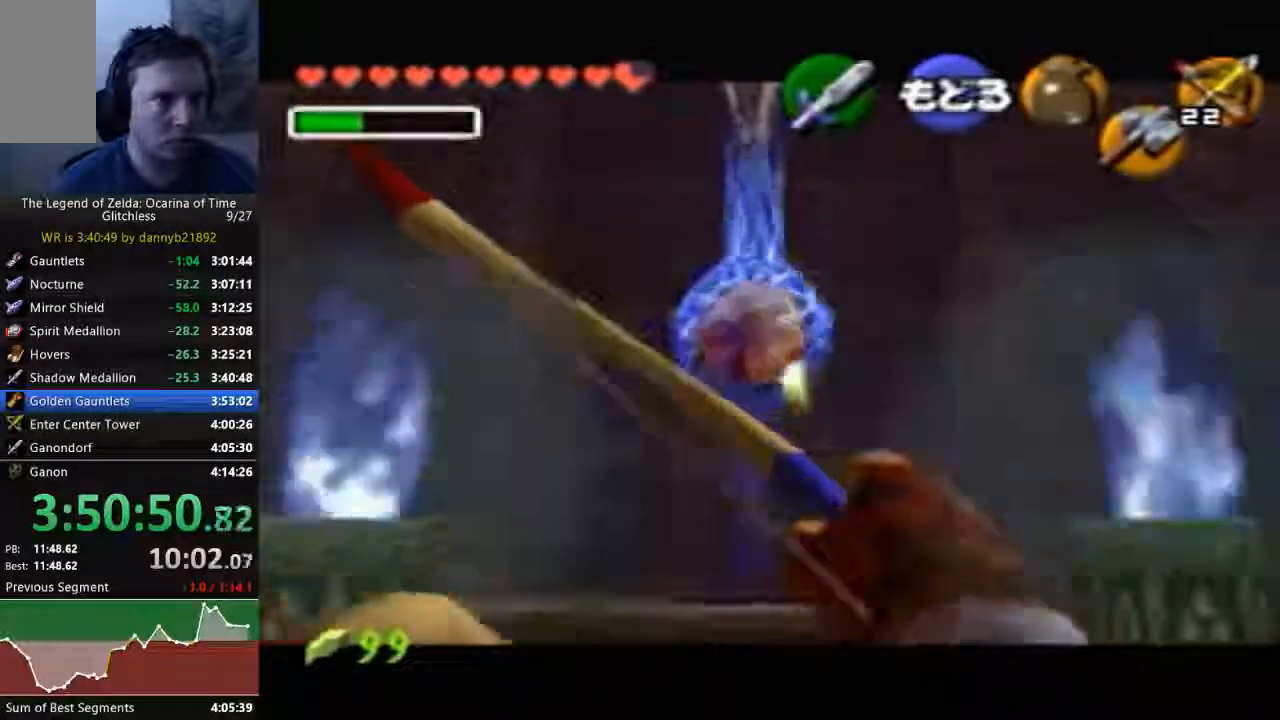
{"dt_ms": 500, "buttons": ["A"], "left_stick": "center", "events": [[433, "A", "down"]]}
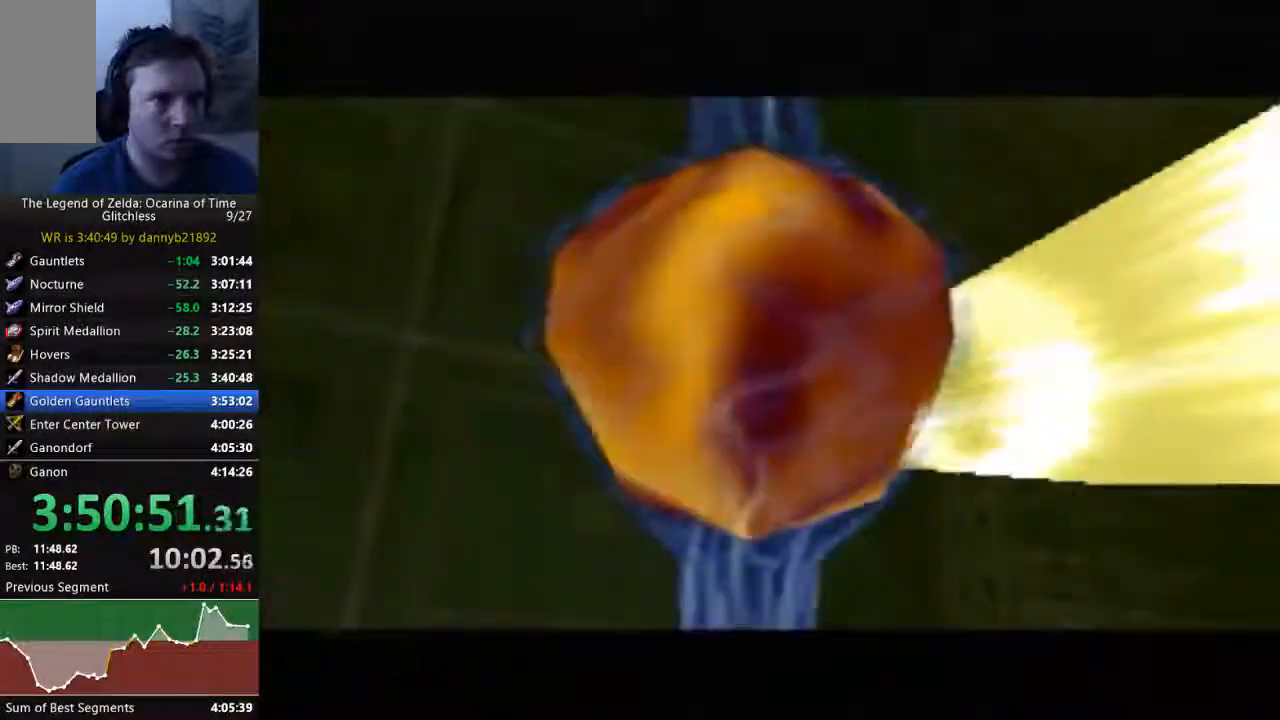
{"dt_ms": 500, "buttons": ["B"], "left_stick": "center", "events": [[67, "A", "up"], [100, "B", "down"], [167, "A", "down"], [167, "B", "up"], [333, "A", "up"], [333, "B", "down"], [400, "A", "down"], [467, "A", "up"]]}
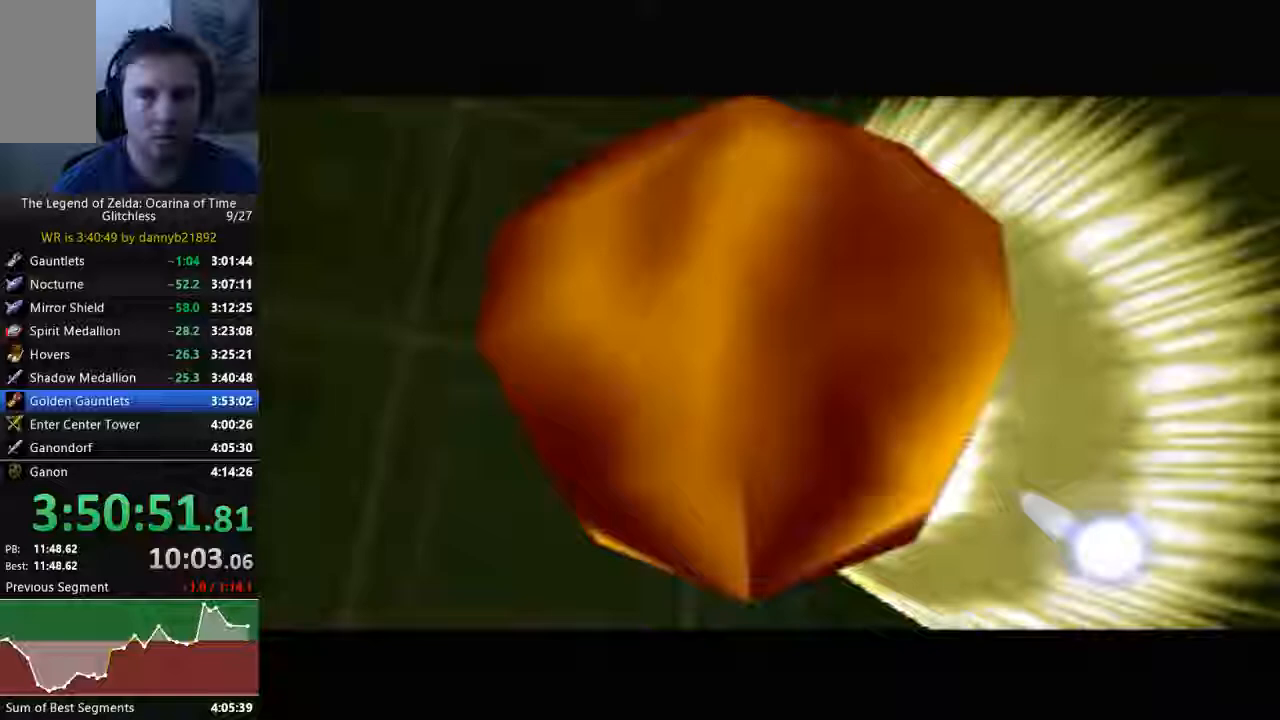
{"dt_ms": 500, "buttons": ["B"], "left_stick": "center", "events": [[33, "A", "down"], [33, "B", "up"], [167, "A", "up"], [167, "B", "down"], [233, "A", "down"], [333, "A", "up"], [400, "A", "down"], [400, "B", "up"], [467, "B", "down"], [500, "A", "up"]]}
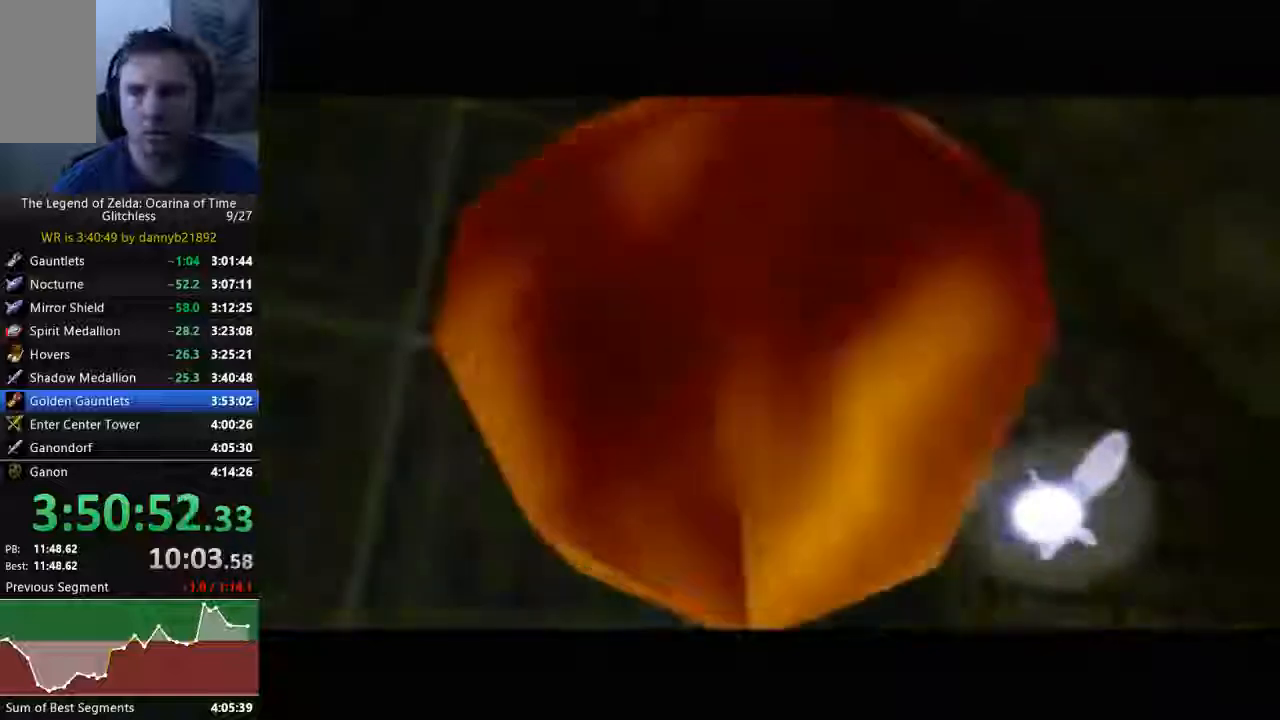
{"dt_ms": 500, "buttons": ["B"], "left_stick": "center", "events": [[33, "B", "up"], [100, "A", "down"], [133, "B", "down"], [167, "A", "up"], [233, "B", "up"], [267, "A", "down"], [333, "B", "down"], [367, "A", "up"], [433, "A", "down"], [433, "B", "up"], [467, "B", "down"], [500, "A", "up"]]}
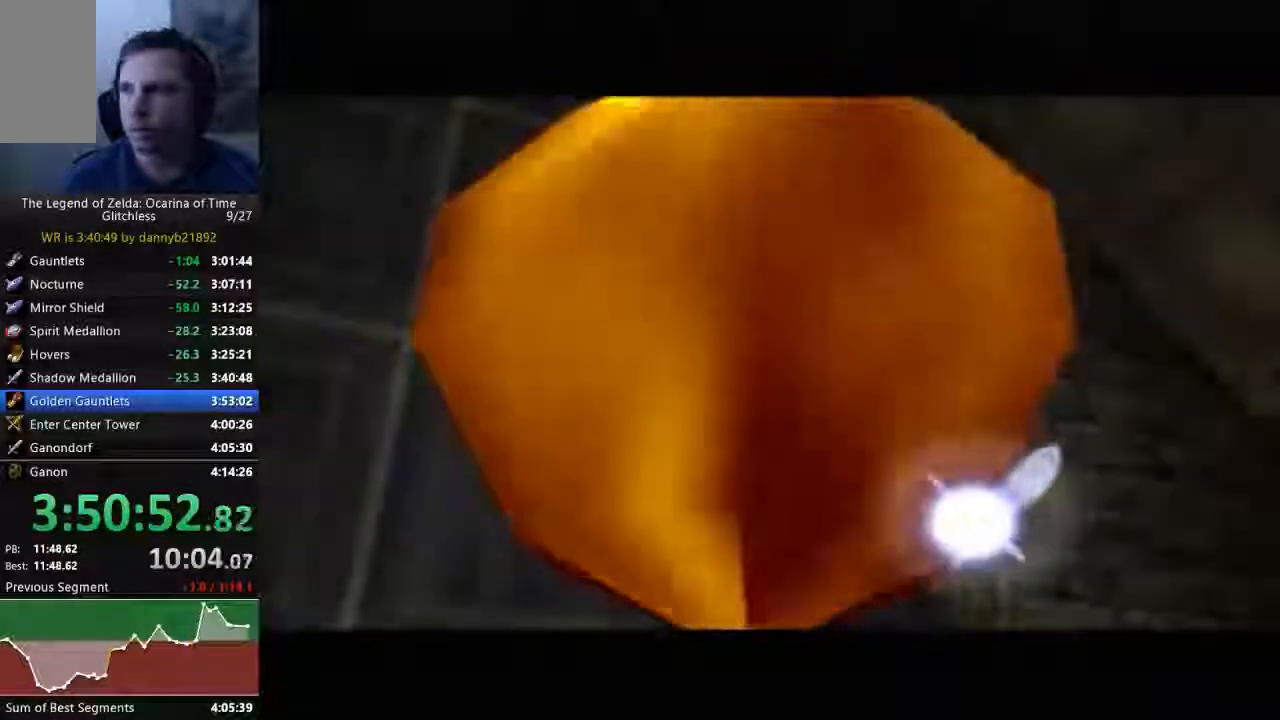
{"dt_ms": 500, "buttons": ["A"], "left_stick": "center", "events": [[100, "A", "down"], [100, "B", "up"], [167, "A", "up"], [167, "B", "down"], [267, "A", "down"], [267, "B", "up"], [367, "A", "up"], [367, "B", "down"], [400, "B", "up"], [467, "A", "down"]]}
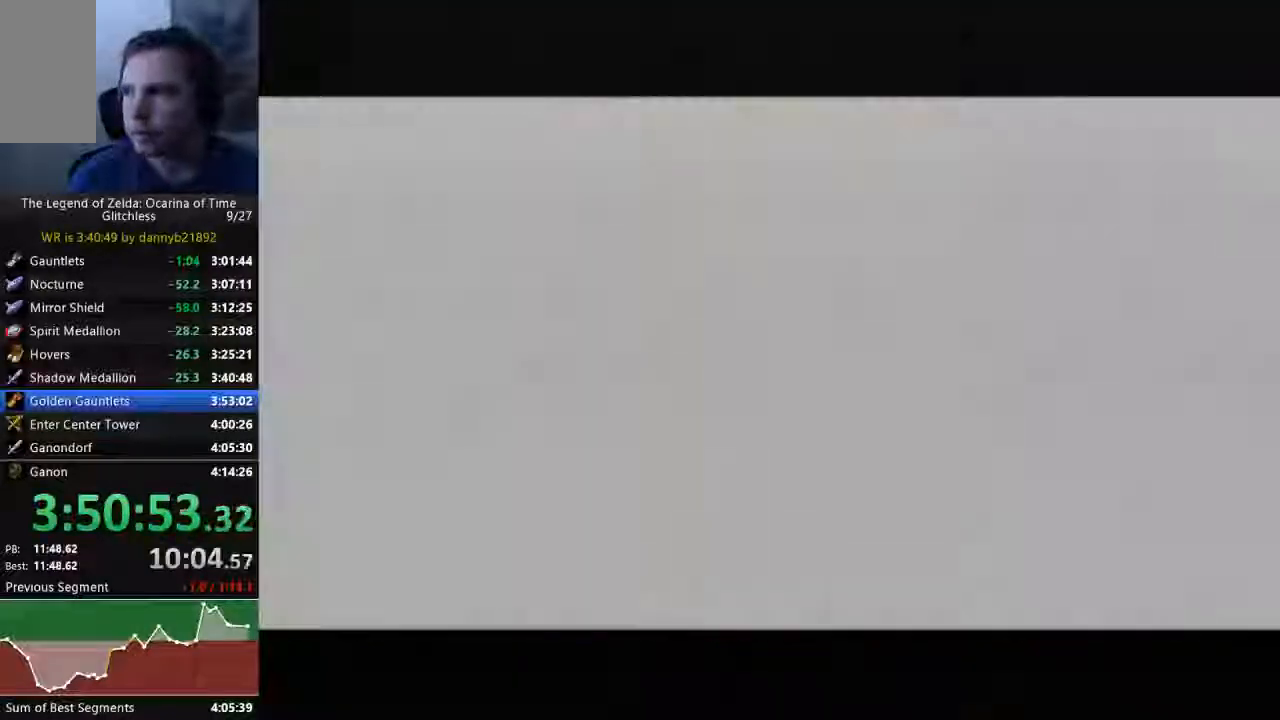
{"dt_ms": 500, "buttons": ["A"], "left_stick": "center", "events": [[33, "A", "up"], [33, "B", "down"], [100, "B", "up"], [133, "A", "down"], [233, "A", "up"], [233, "B", "down"], [300, "B", "up"], [333, "A", "down"], [433, "A", "up"], [433, "B", "down"], [467, "B", "up"], [500, "A", "down"]]}